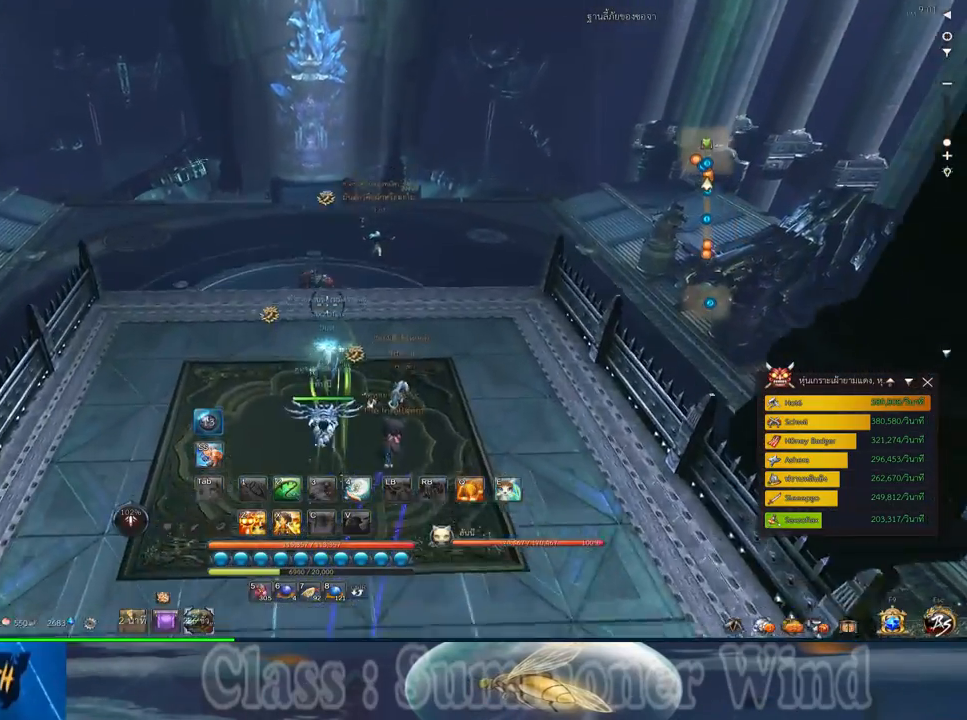
Gameplay with keyboard and mouse; each line is a JSON object with the keys and mouse buttons held at the frame after it. "events" lists presses ("down") and releases ("up") of "1", "2", "3", "4", "5", "a", "alt", "c", "ctrl", "d", "e", "f", "q", "r", "s", "shift", "space", "tab", "v", "w", "x", "z", "mouse_left", "mouse_middle", "mouse_right", "mouse_wheel_up" and "mouse_wheel_down" between this image and that frame as [ms after this image, input, new state], when the widget could be followed in between. "mouse_left", "mouse_middle", "mouse_right", "mouse_wheel_up", "mouse_wheel_down" = the "left", "middle", "right", "wheel_up", "wheel_down" buttons of the "mouse" list. No other keys are recorded. Not read: mouse_move.
{"keys": ["w"], "mouse": [], "events": []}
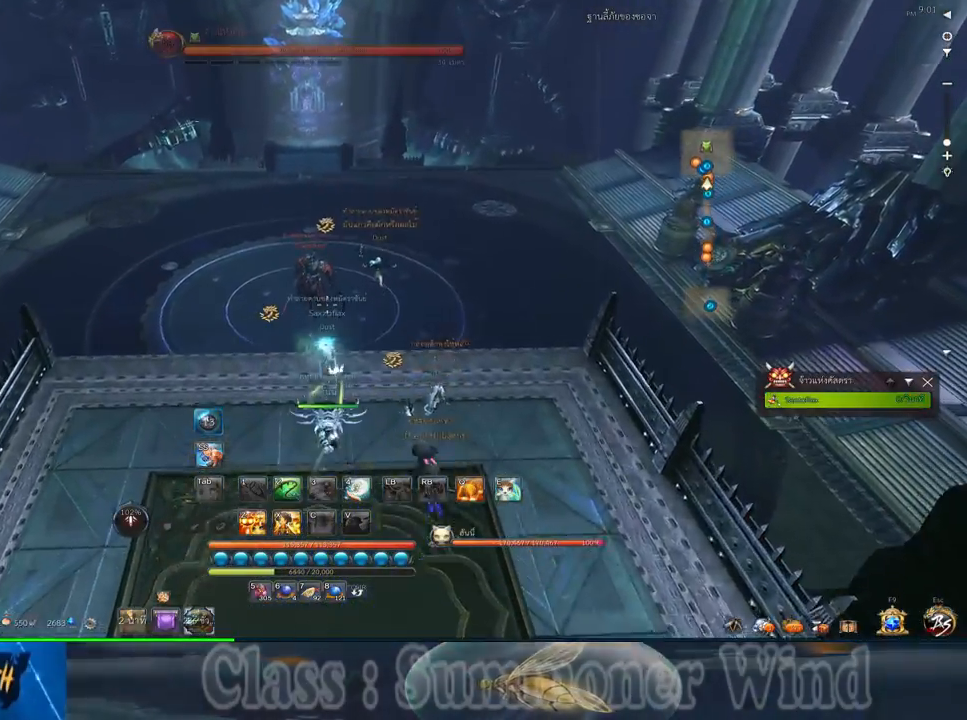
{"keys": [], "mouse": [], "events": [[350, "w", "up"]]}
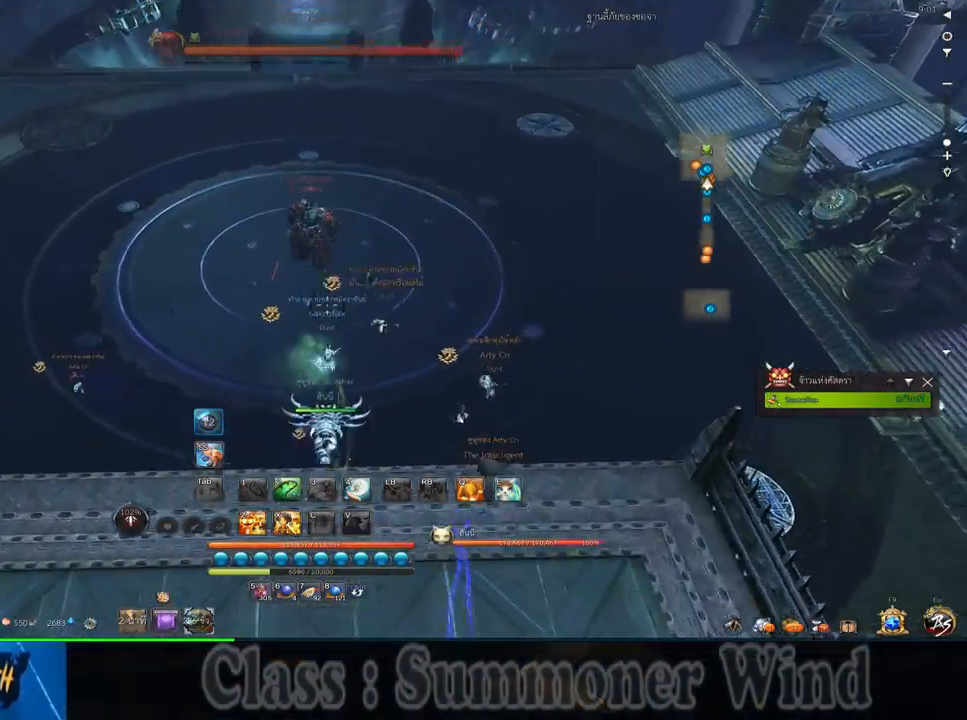
{"keys": [], "mouse": [], "events": []}
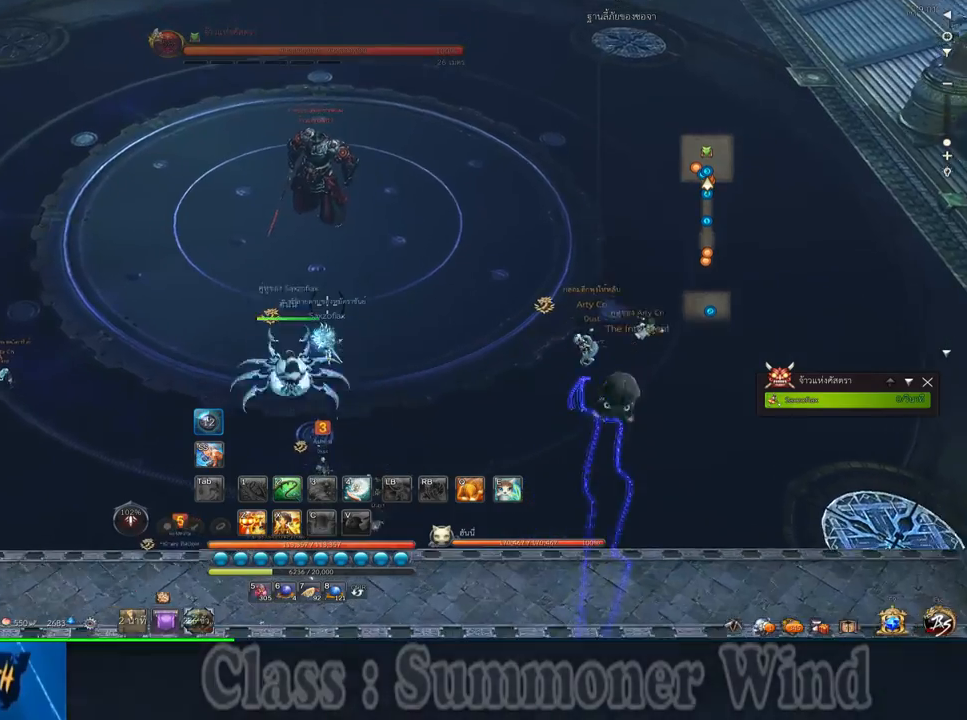
{"keys": [], "mouse": [], "events": []}
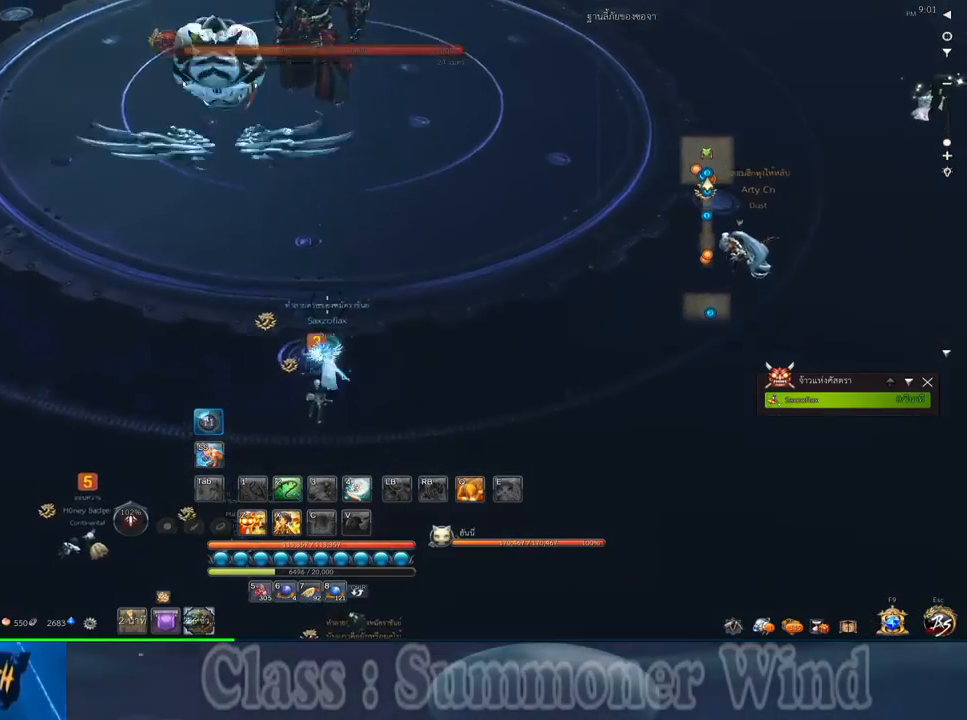
{"keys": [], "mouse": [], "events": [[100, "space", "down"], [233, "space", "up"]]}
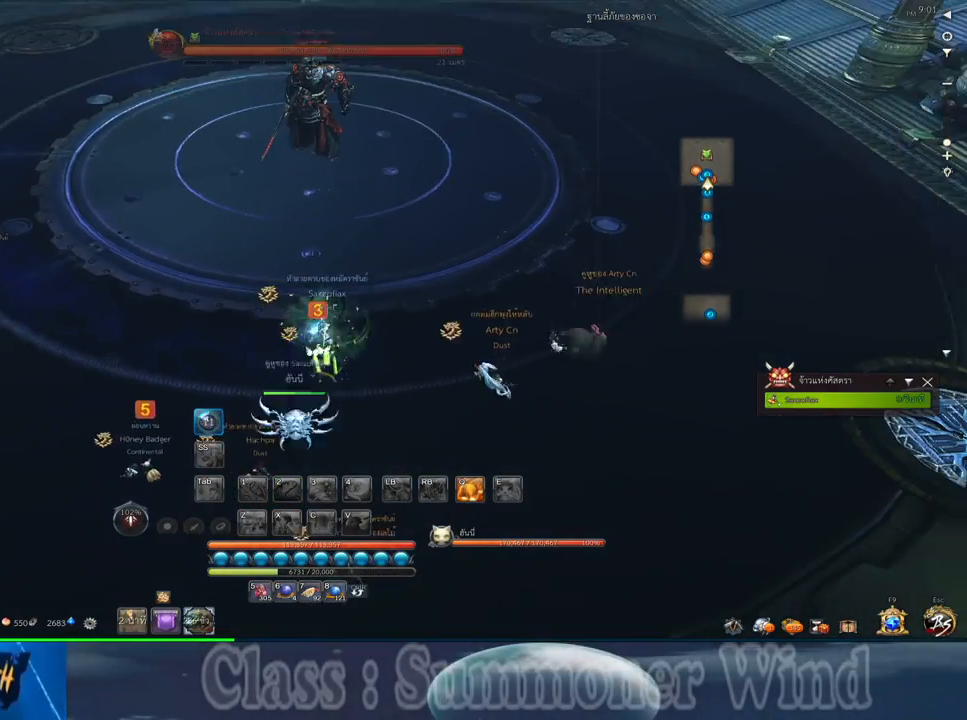
{"keys": [], "mouse": [], "events": []}
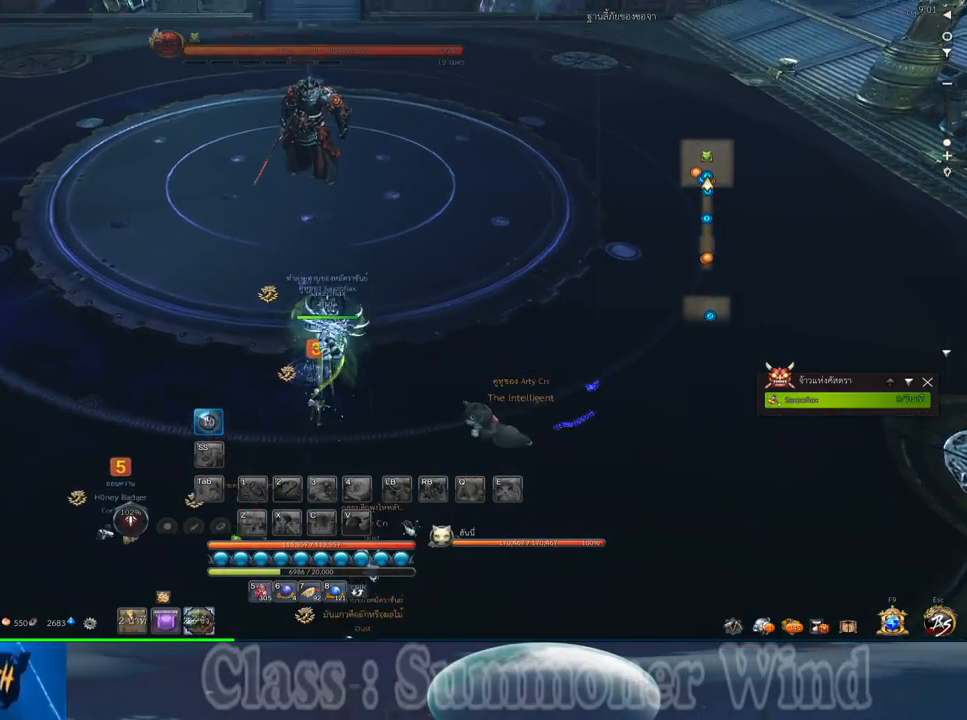
{"keys": [], "mouse": [], "events": [[67, "s", "down"], [400, "s", "up"]]}
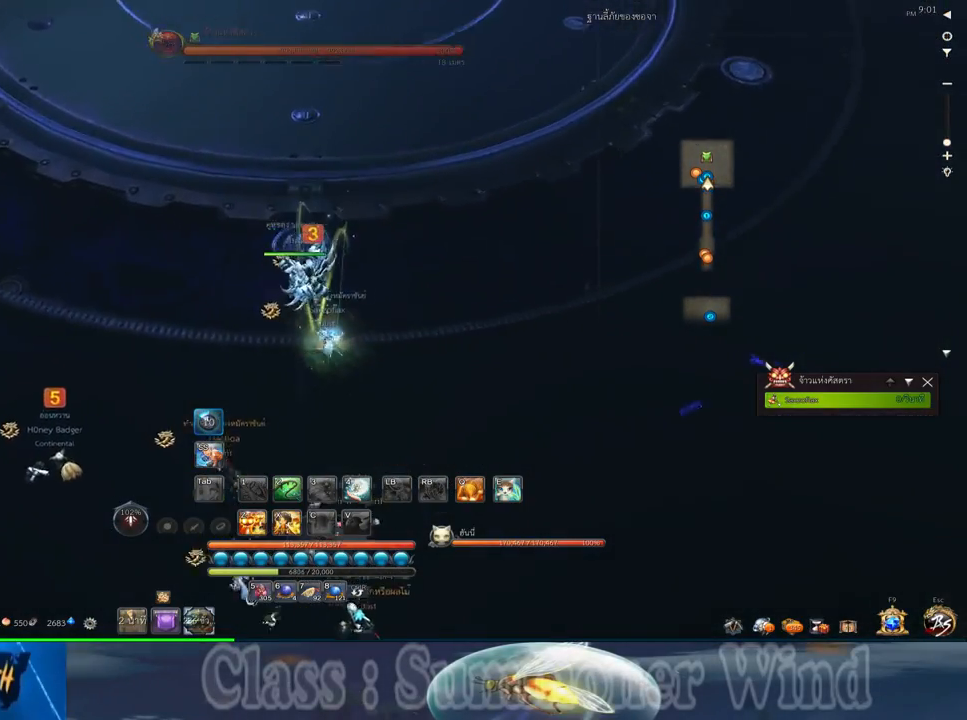
{"keys": [], "mouse": [], "events": [[50, "mouse_middle", "down"], [183, "mouse_middle", "up"]]}
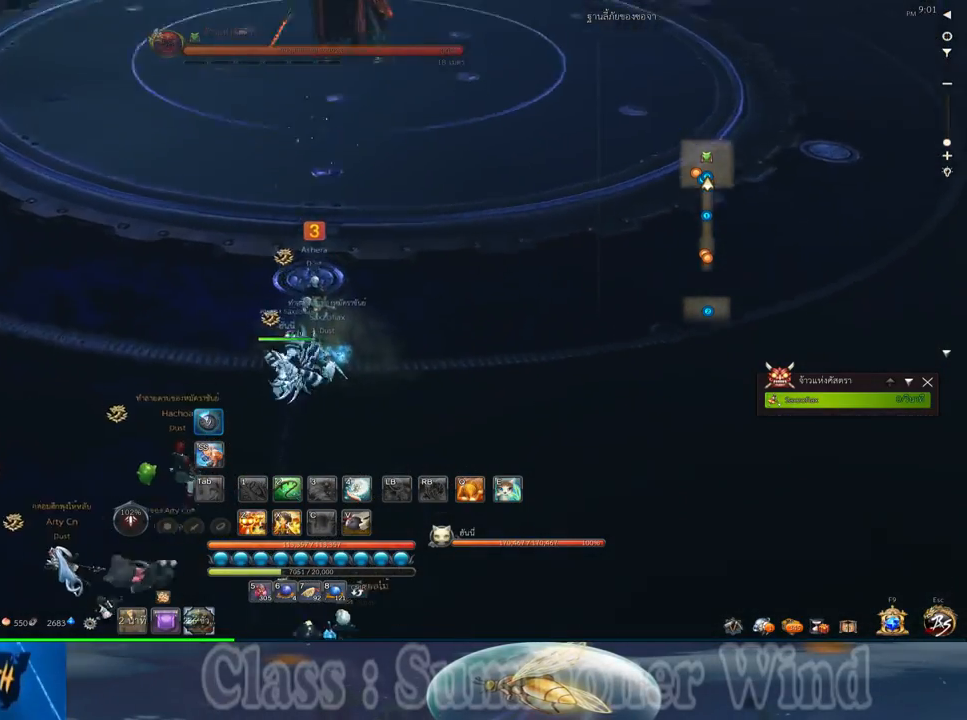
{"keys": [], "mouse": [], "events": [[233, "mouse_wheel_down", "down"], [267, "mouse_wheel_down", "up"], [300, "mouse_wheel_down", "down"], [383, "mouse_wheel_down", "up"]]}
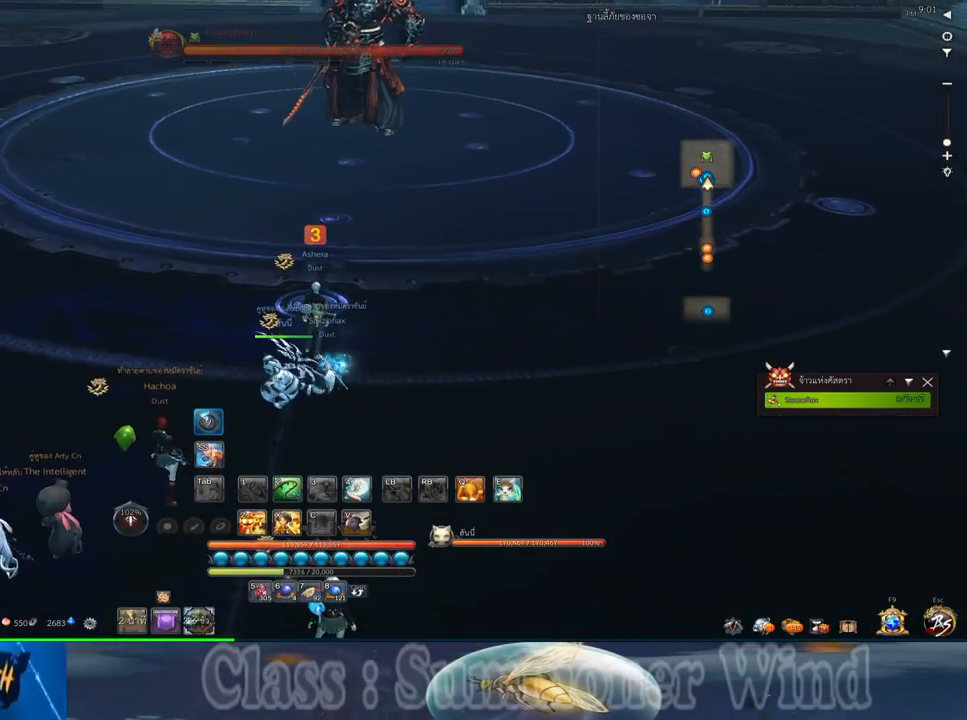
{"keys": [], "mouse": [], "events": [[17, "mouse_wheel_down", "down"], [50, "mouse_wheel_down", "up"]]}
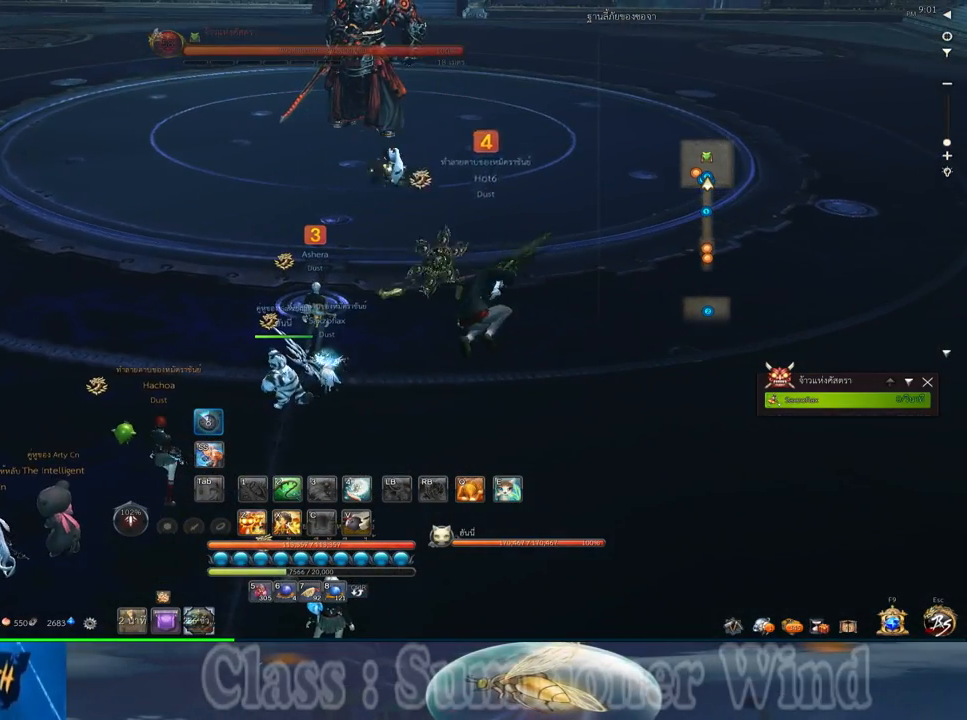
{"keys": [], "mouse": [], "events": []}
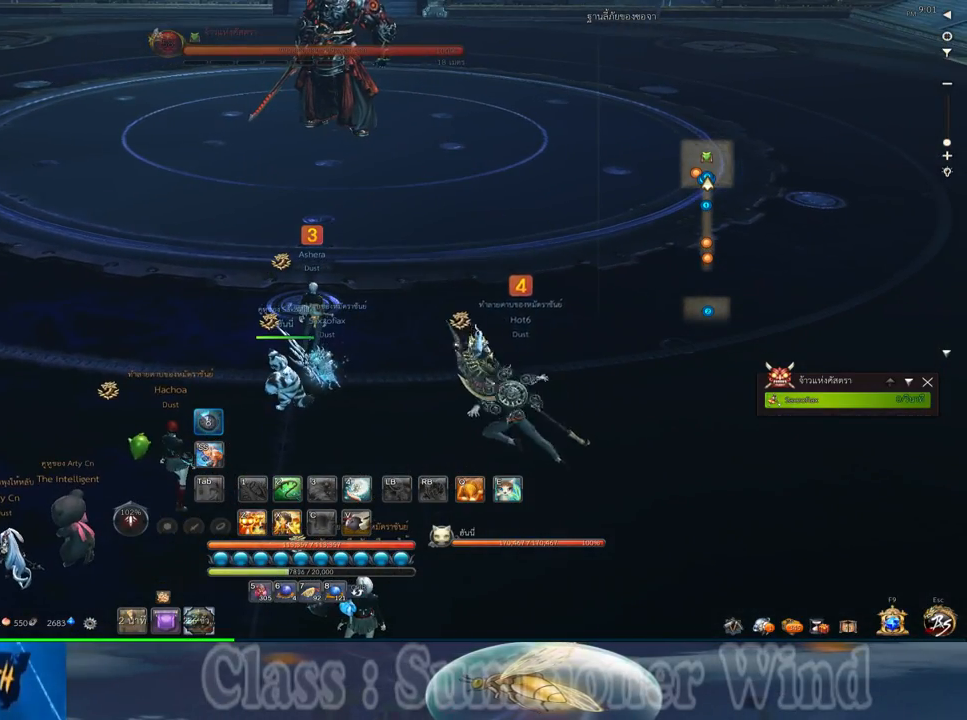
{"keys": [], "mouse": [], "events": []}
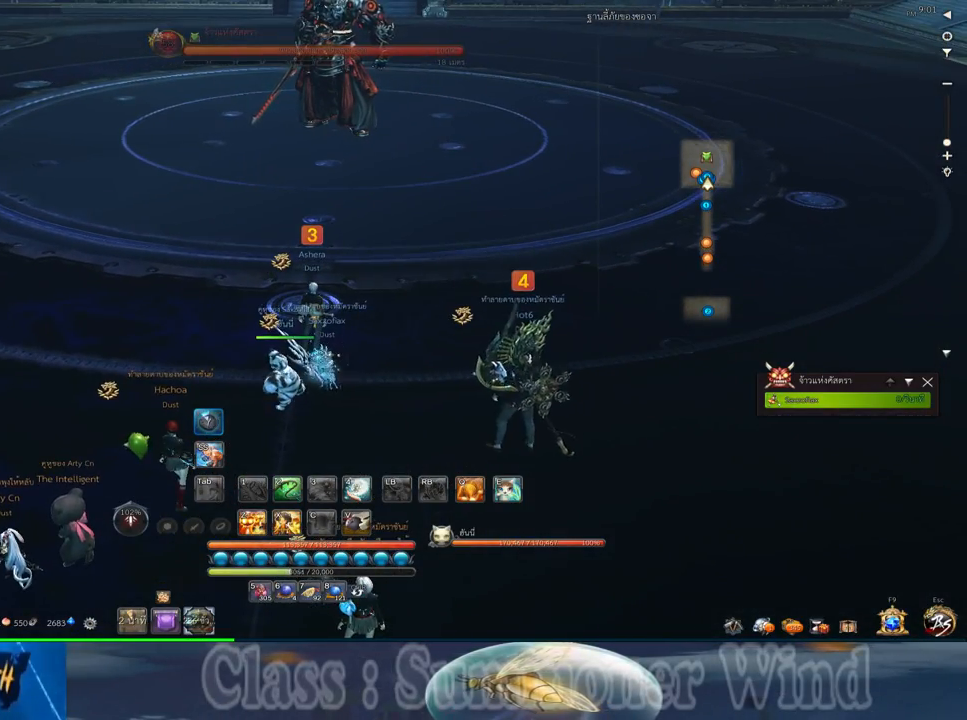
{"keys": [], "mouse": [], "events": [[67, "s", "down"], [483, "s", "up"]]}
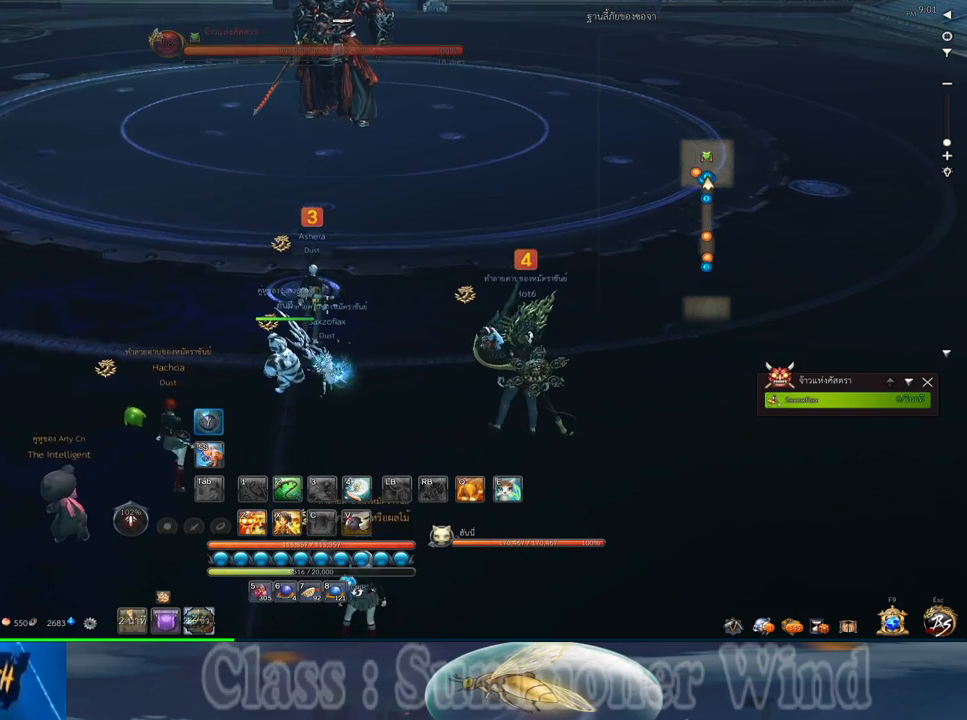
{"keys": [], "mouse": ["wheel_down"], "events": [[150, "d", "down"], [250, "d", "up"], [317, "mouse_middle", "down"], [467, "mouse_middle", "up"], [467, "mouse_wheel_down", "down"]]}
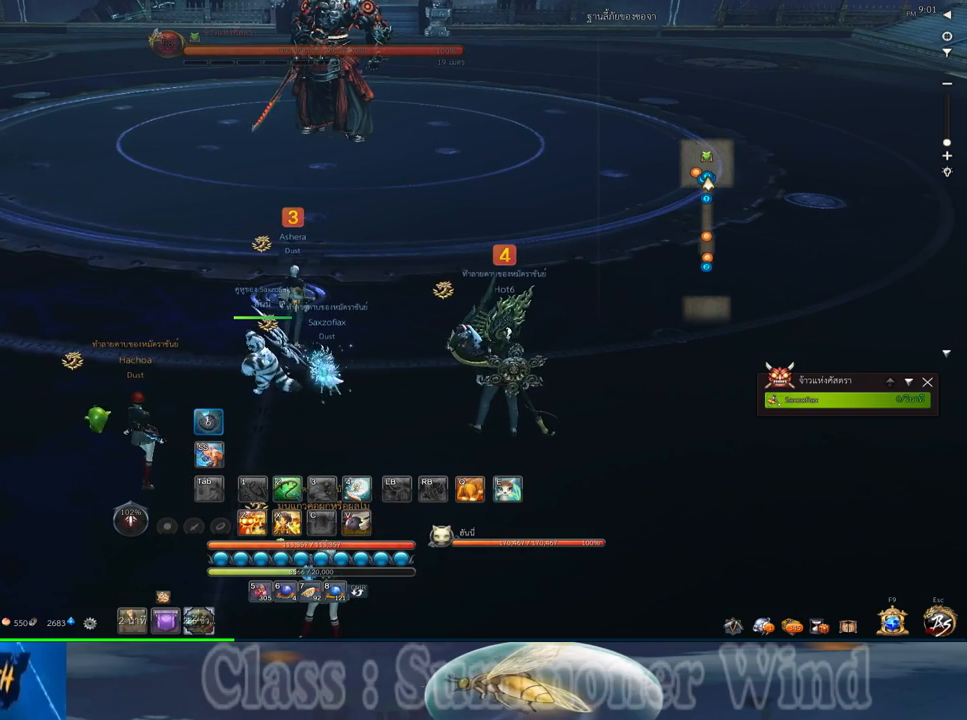
{"keys": [], "mouse": [], "events": [[33, "mouse_wheel_down", "up"], [67, "mouse_wheel_down", "down"], [100, "mouse_wheel_down", "up"], [267, "mouse_wheel_down", "down"], [300, "mouse_wheel_down", "up"]]}
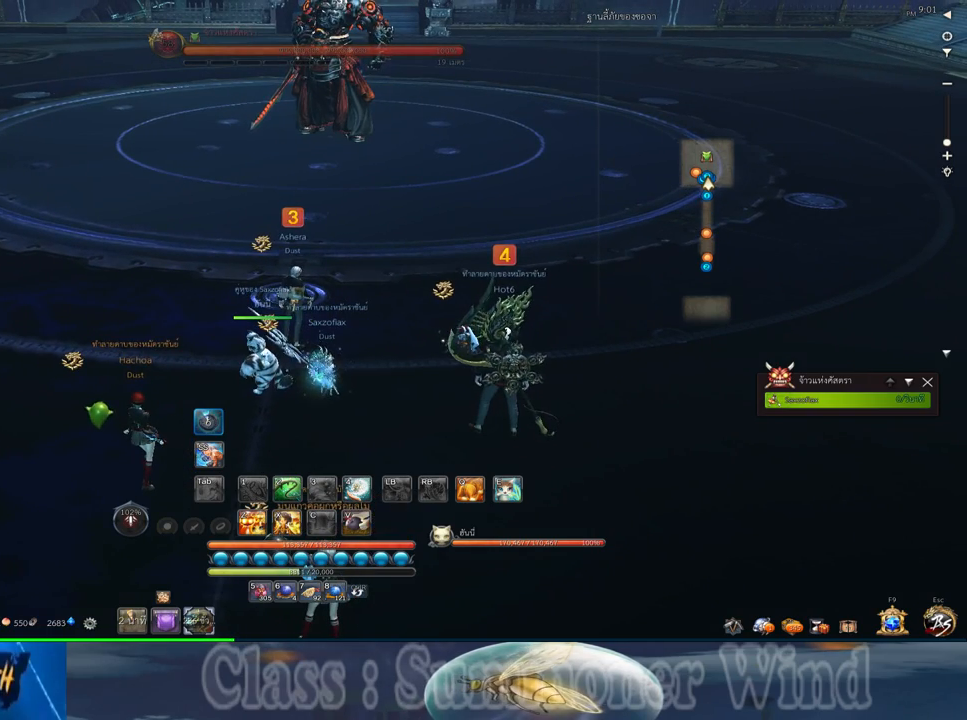
{"keys": [], "mouse": [], "events": []}
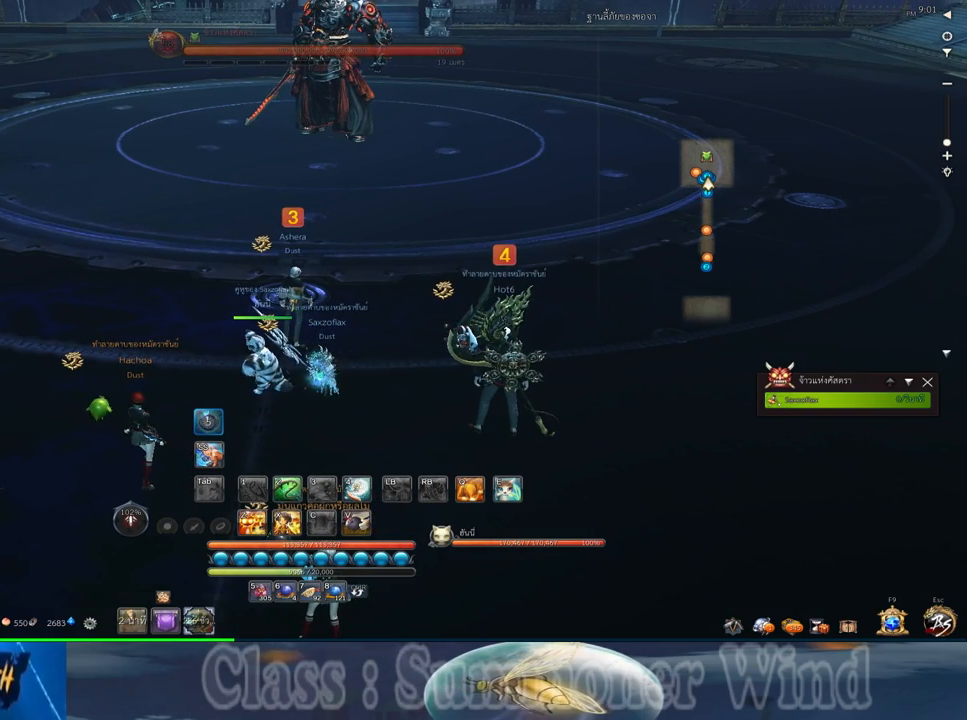
{"keys": [], "mouse": [], "events": [[67, "mouse_middle", "down"], [200, "mouse_middle", "up"]]}
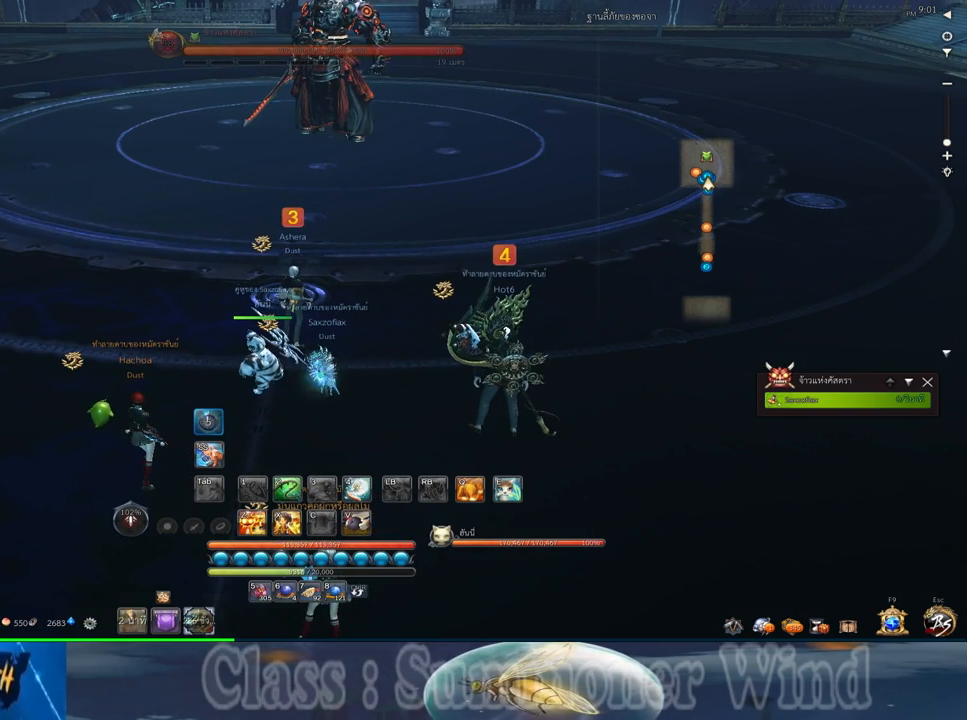
{"keys": [], "mouse": [], "events": []}
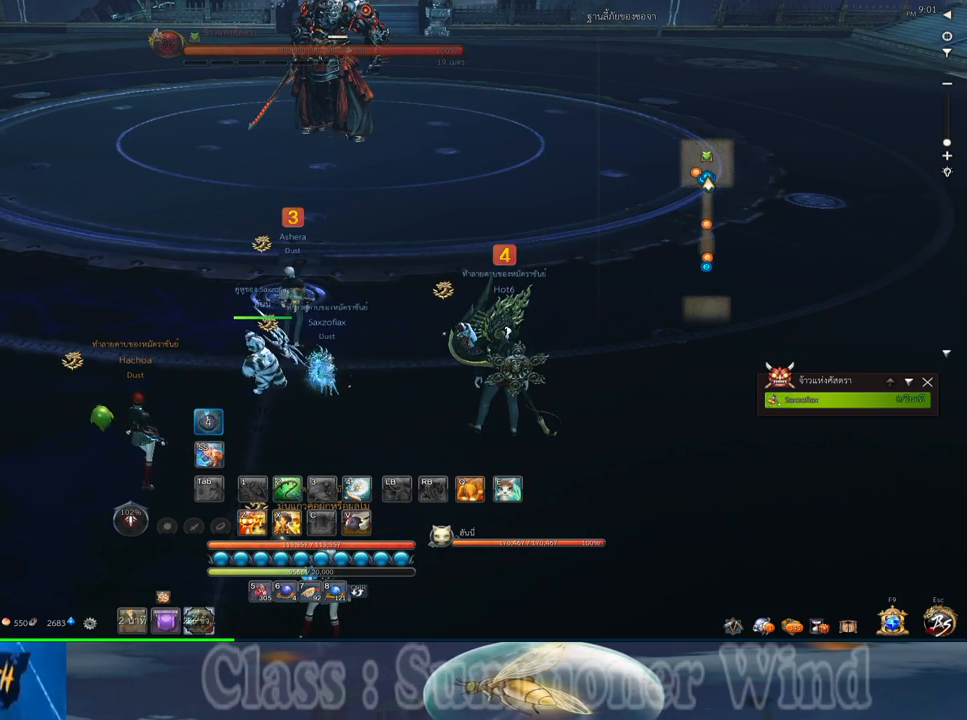
{"keys": [], "mouse": [], "events": []}
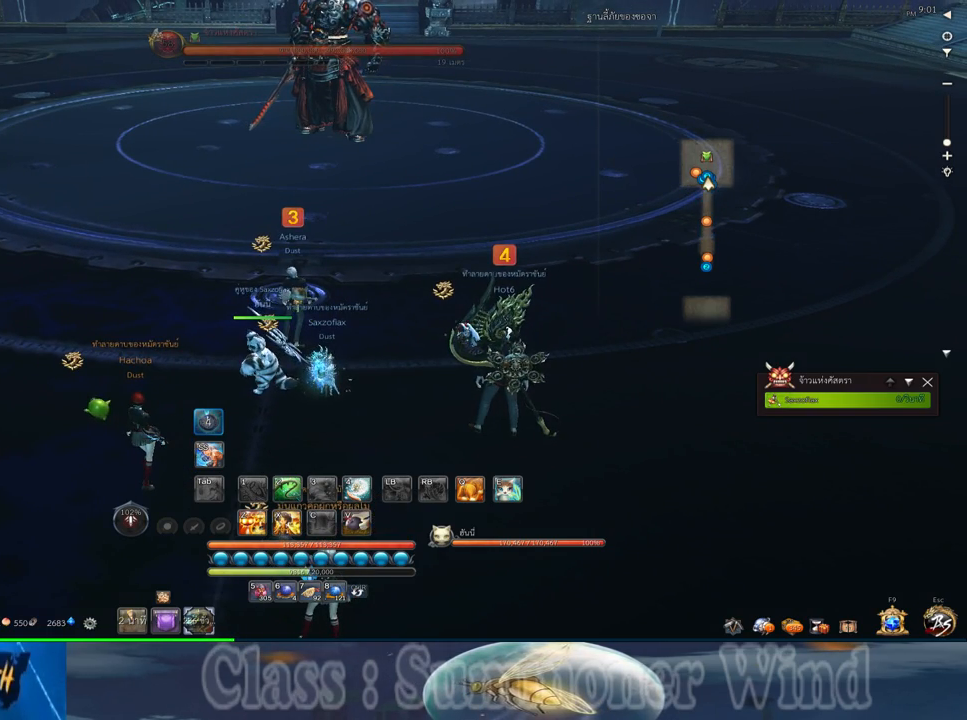
{"keys": [], "mouse": [], "events": []}
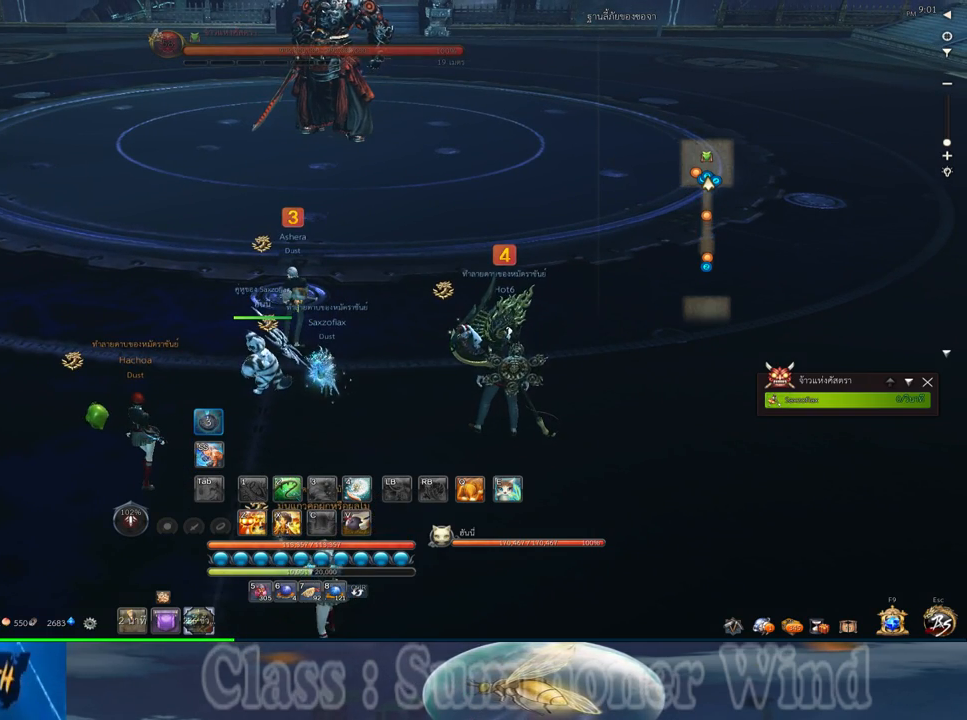
{"keys": [], "mouse": [], "events": []}
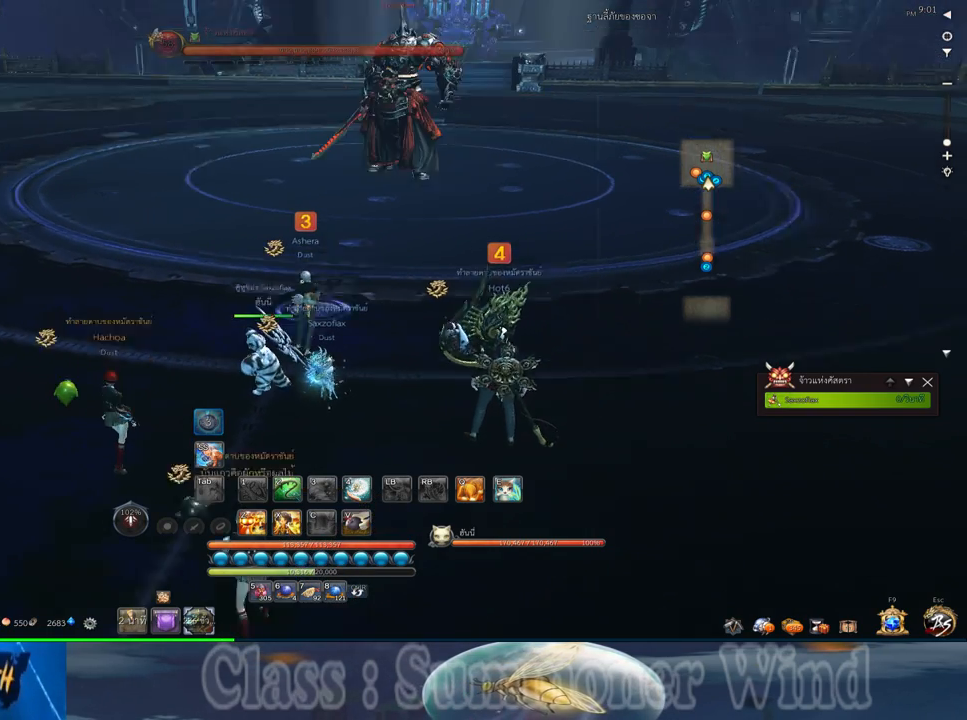
{"keys": [], "mouse": [], "events": []}
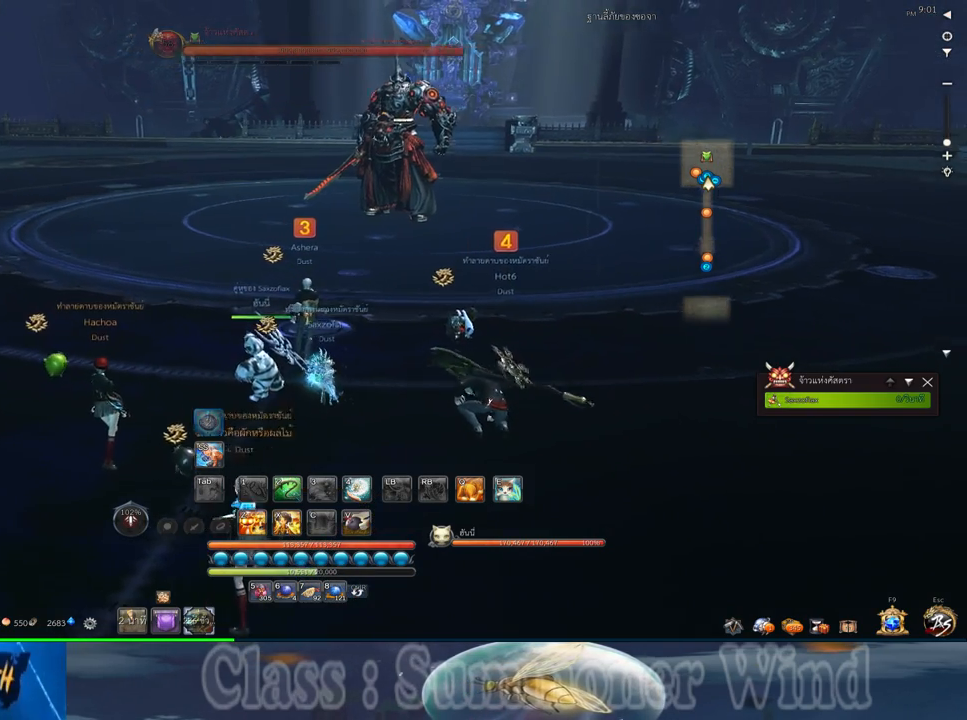
{"keys": [], "mouse": [], "events": [[233, "mouse_wheel_down", "down"], [267, "mouse_wheel_down", "up"], [400, "mouse_wheel_down", "down"], [467, "mouse_wheel_down", "up"]]}
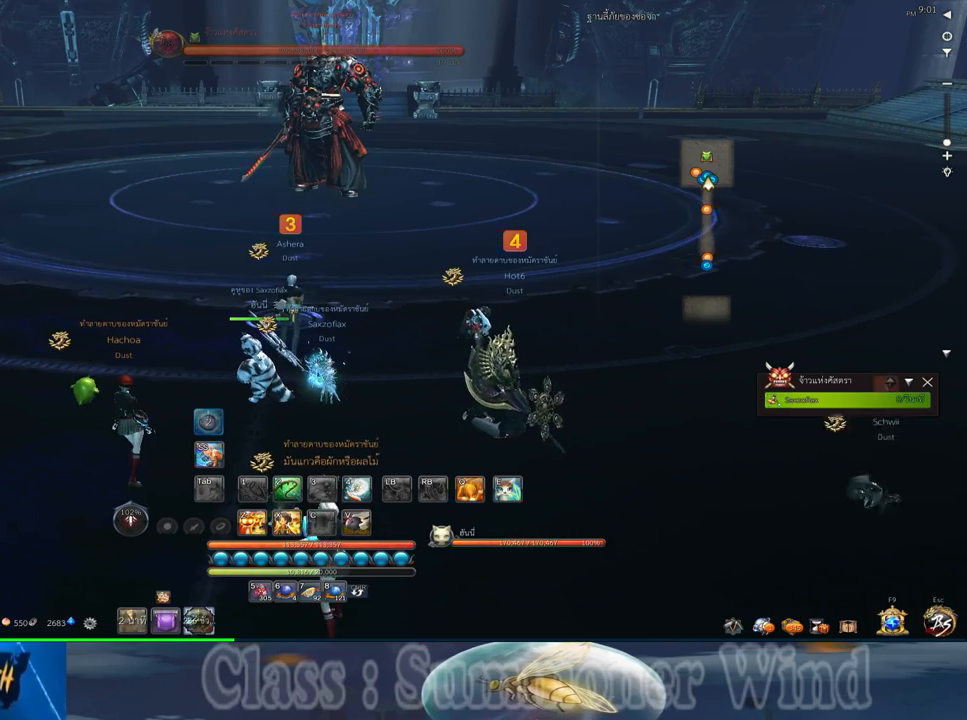
{"keys": [], "mouse": [], "events": []}
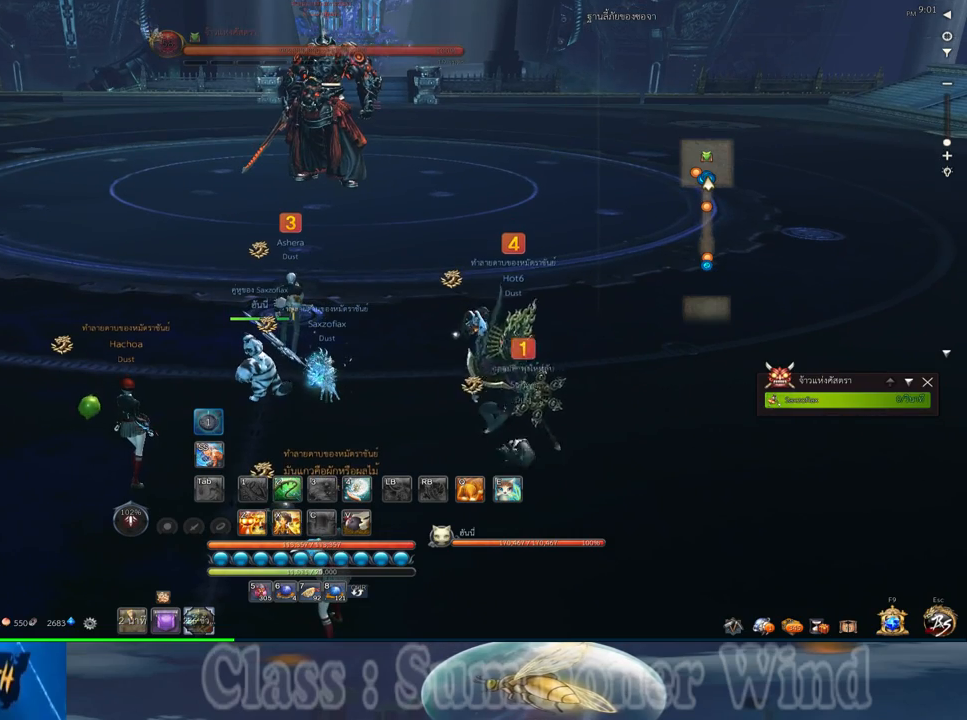
{"keys": [], "mouse": [], "events": []}
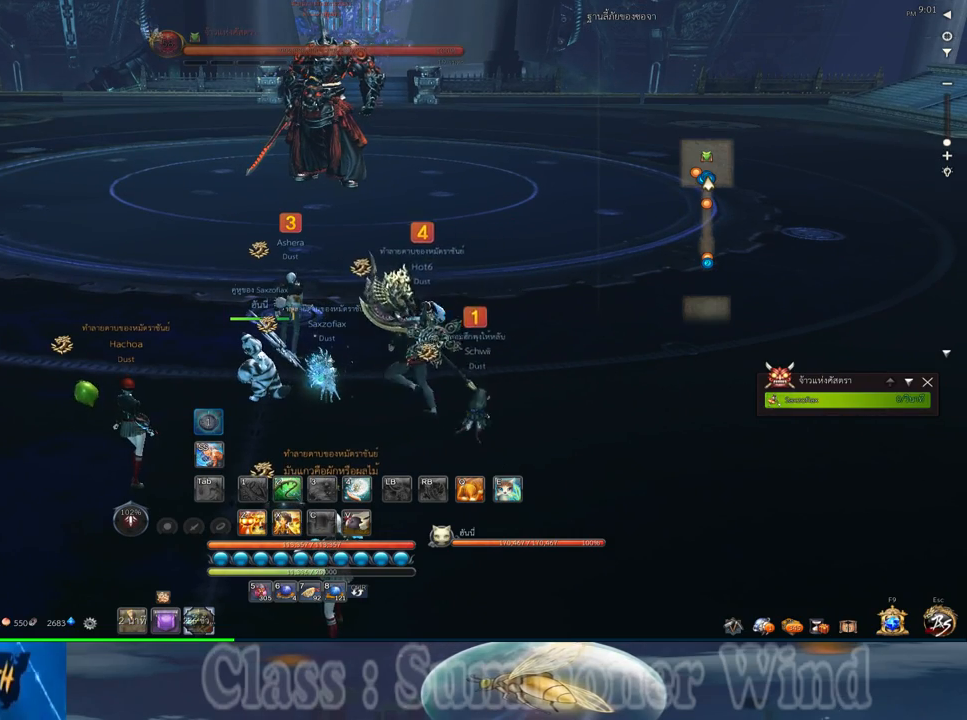
{"keys": [], "mouse": [], "events": []}
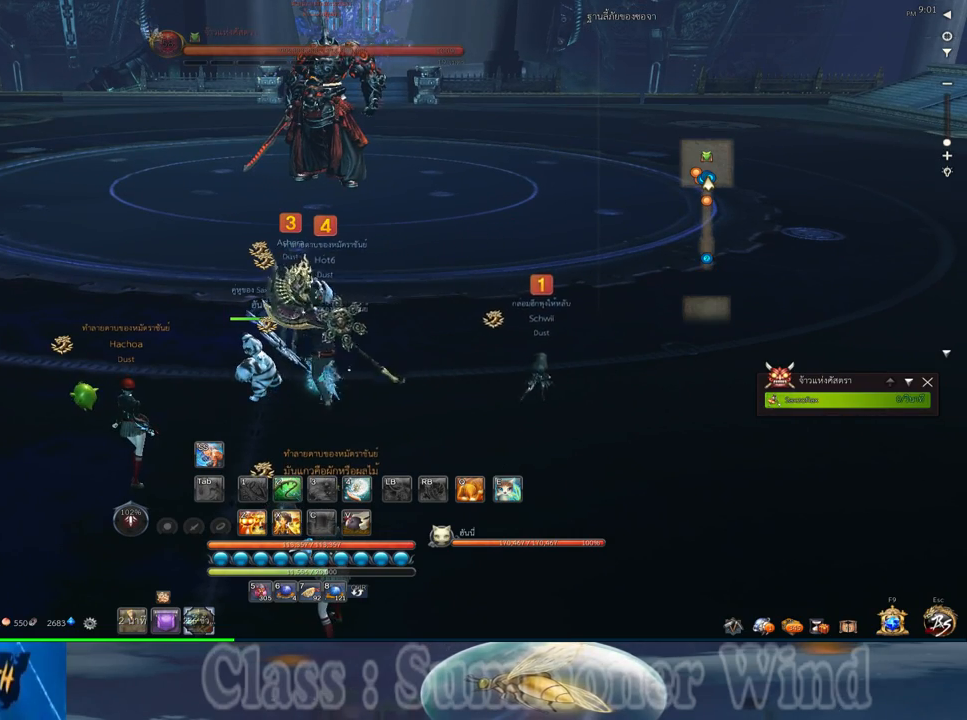
{"keys": [], "mouse": [], "events": []}
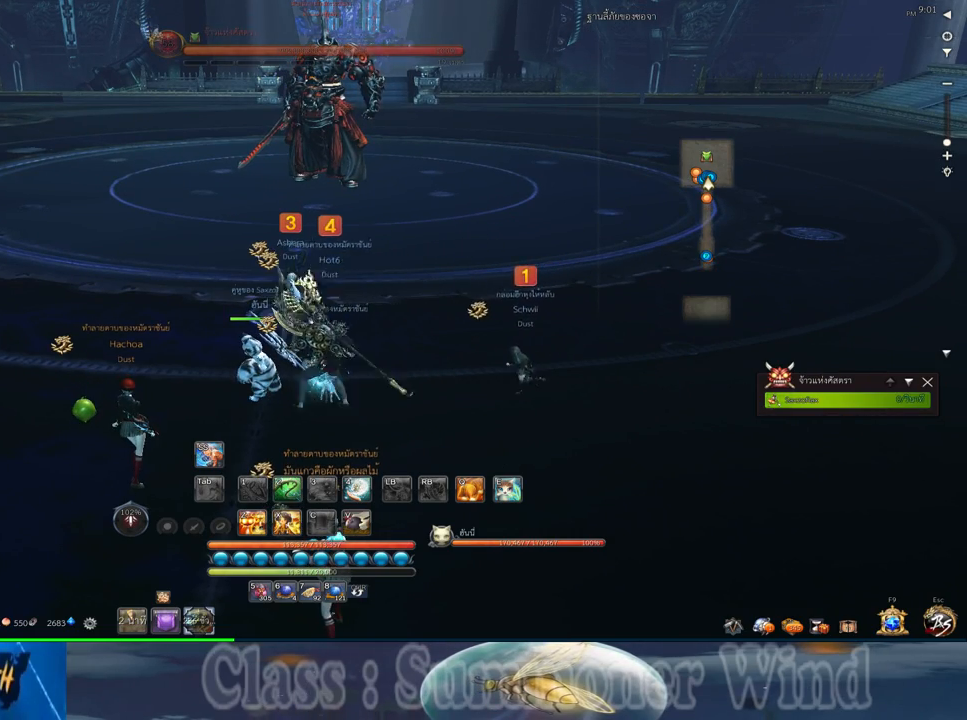
{"keys": [], "mouse": [], "events": []}
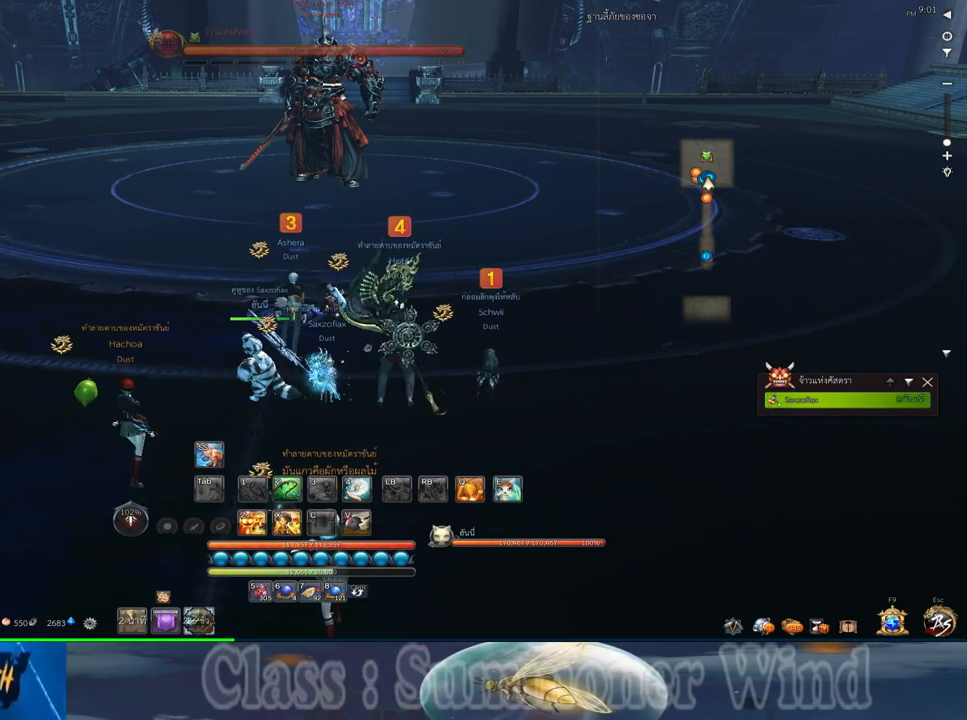
{"keys": [], "mouse": [], "events": []}
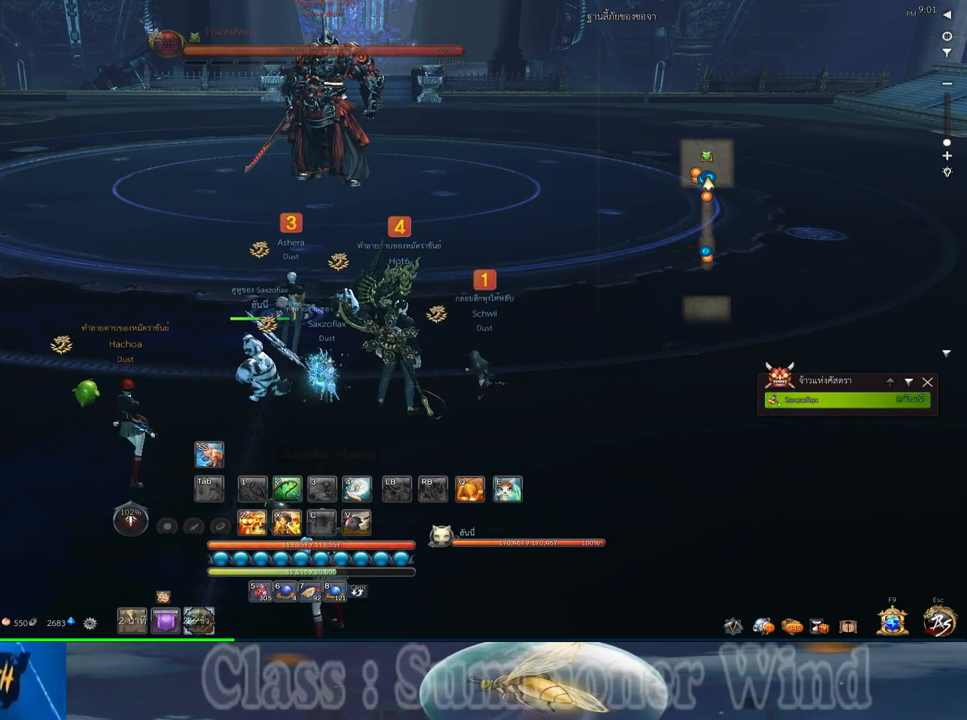
{"keys": [], "mouse": [], "events": []}